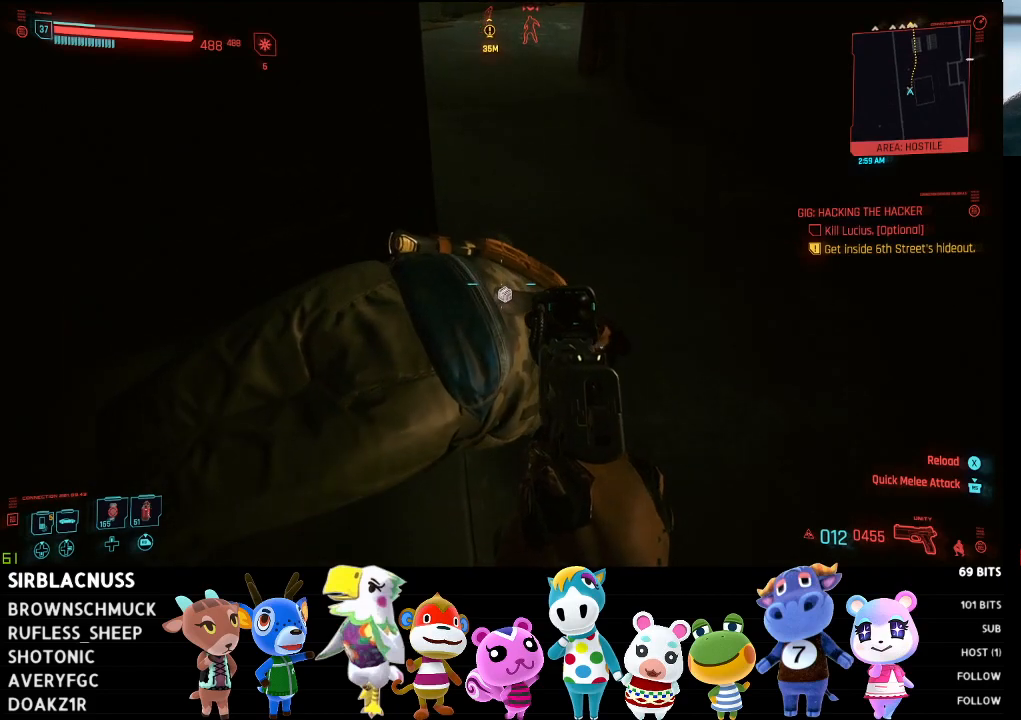
Gameplay with a controller (Xbox layout); each line is a JSON object with the inputs held at the frame after it. "events" lists button and stick changes between this image and that frame as [ms after this image, input, new state], when the widget could be followed in between.
{"buttons": [], "left_stick": "up-right", "right_stick": "up", "events": [[400, "left_stick", "up-right"]]}
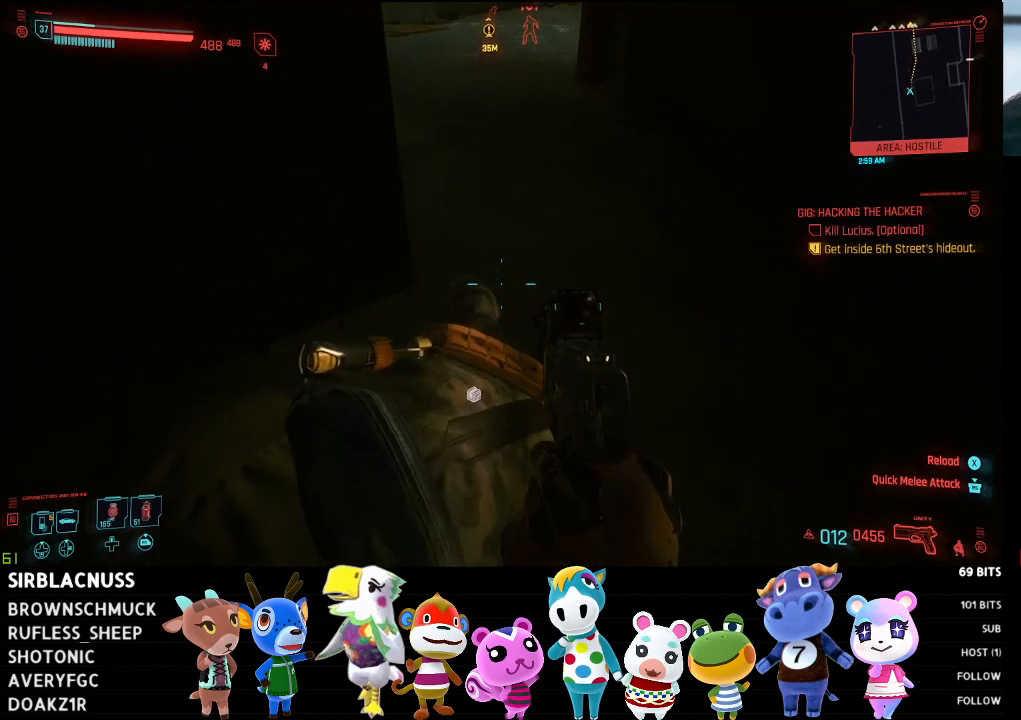
{"buttons": [], "left_stick": "right", "right_stick": "center", "events": [[33, "left_stick", "center"], [250, "left_stick", "down-right"], [417, "right_stick", "center"], [450, "left_stick", "right"]]}
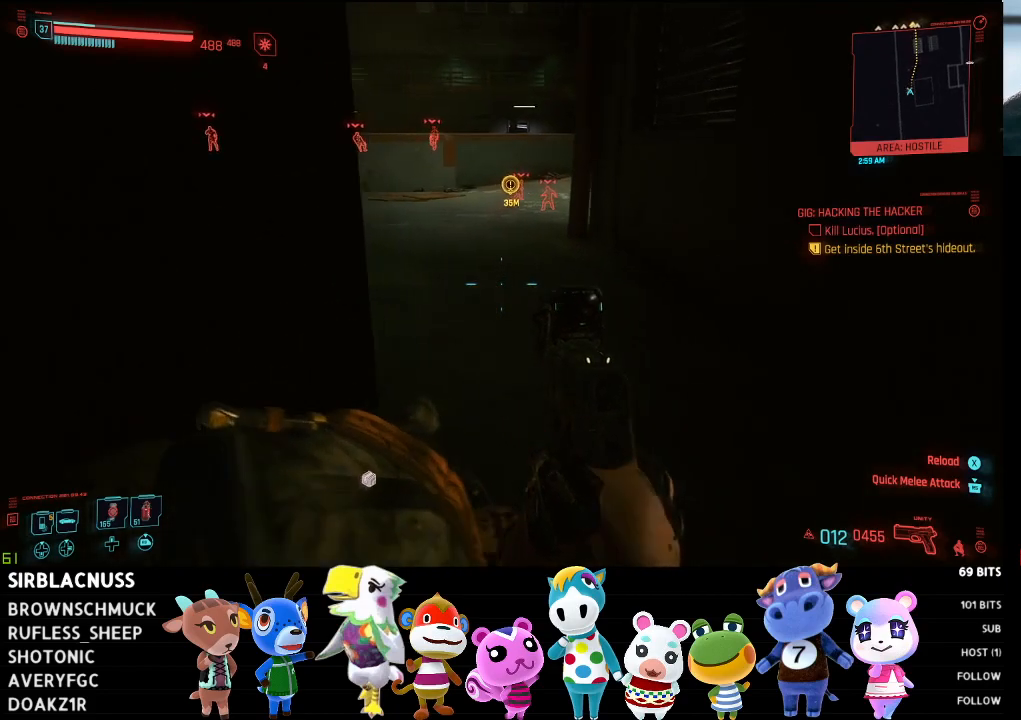
{"buttons": [], "left_stick": "center", "right_stick": "center", "events": [[183, "left_stick", "center"]]}
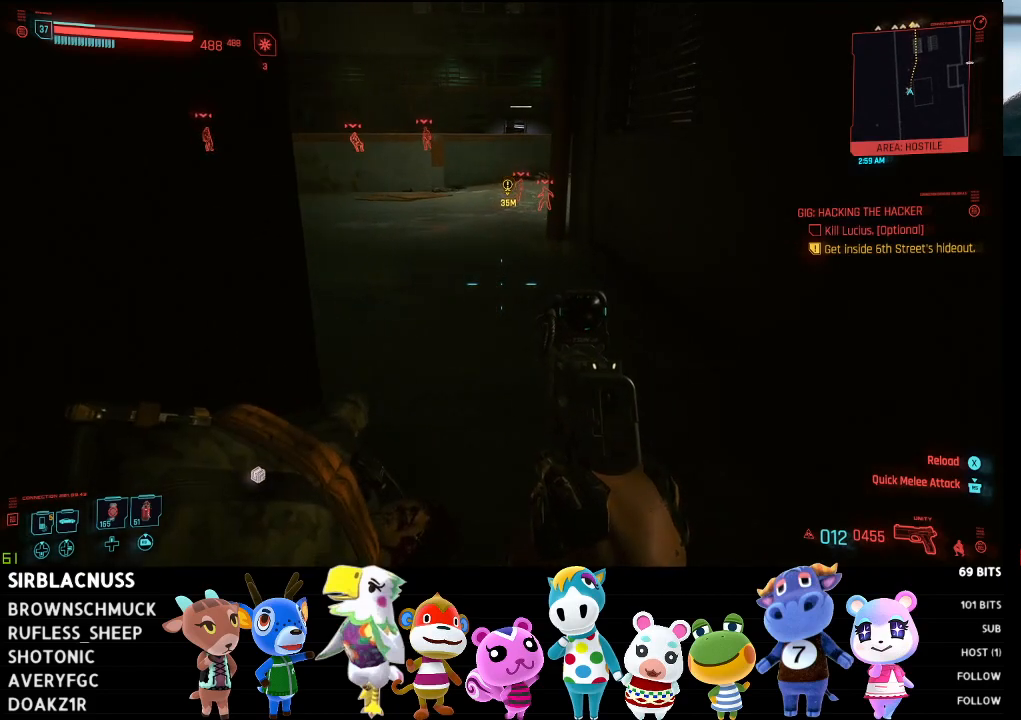
{"buttons": [], "left_stick": "left", "right_stick": "down", "events": [[300, "left_stick", "left"], [367, "right_stick", "down"]]}
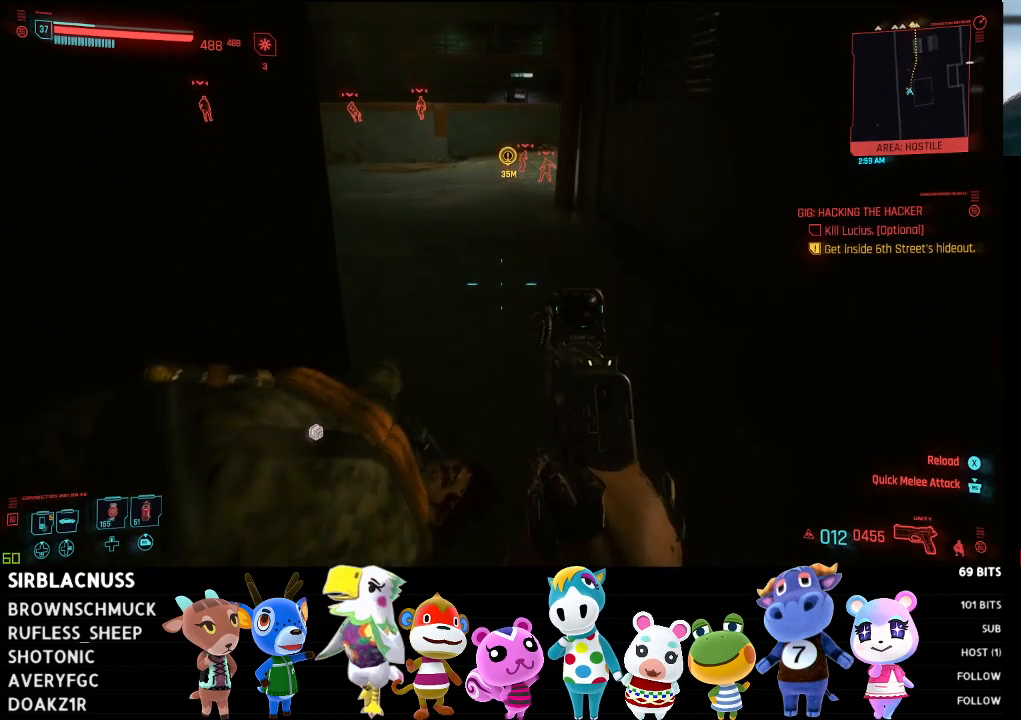
{"buttons": [], "left_stick": "center", "right_stick": "center", "events": [[167, "right_stick", "center"], [250, "left_stick", "center"]]}
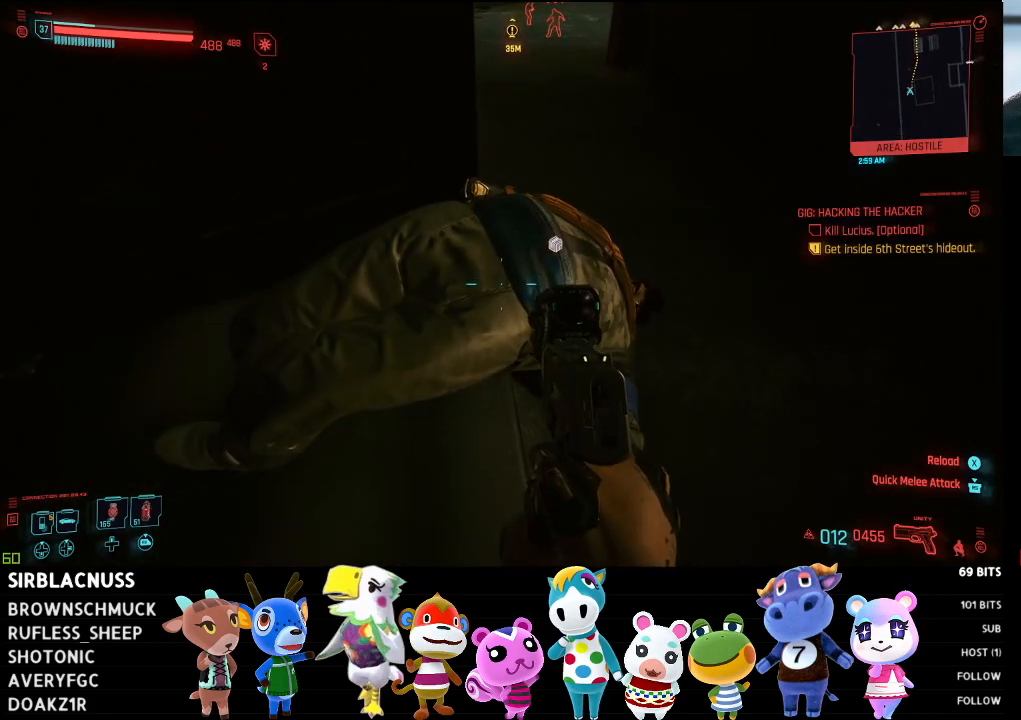
{"buttons": [], "left_stick": "right", "right_stick": "down-left", "events": [[317, "left_stick", "right"], [400, "right_stick", "down-left"]]}
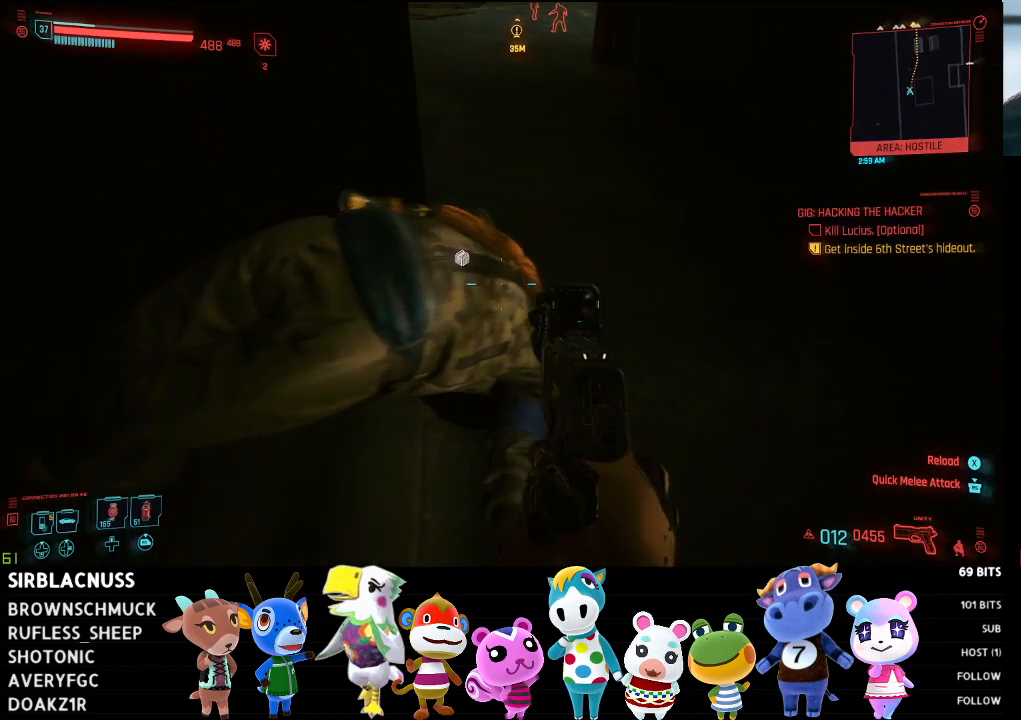
{"buttons": [], "left_stick": "center", "right_stick": "left", "events": [[167, "right_stick", "left"], [183, "left_stick", "up-right"], [283, "left_stick", "center"]]}
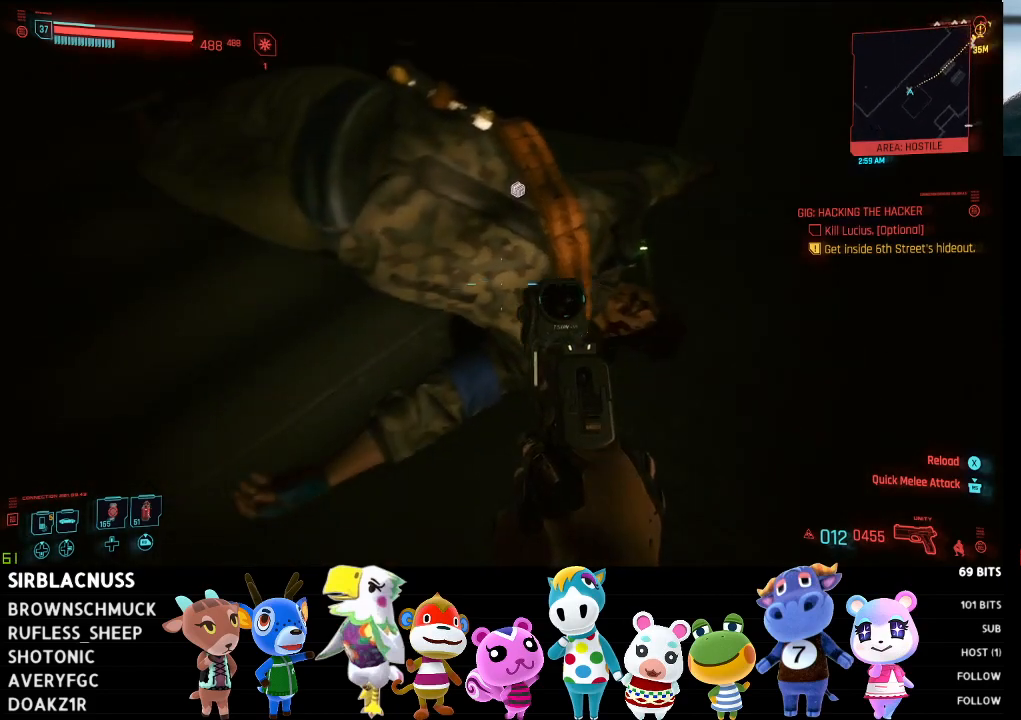
{"buttons": [], "left_stick": "center", "right_stick": "center", "events": [[33, "left_stick", "up-right"], [33, "right_stick", "center"], [183, "left_stick", "right"], [233, "right_stick", "left"], [400, "left_stick", "center"], [500, "right_stick", "center"]]}
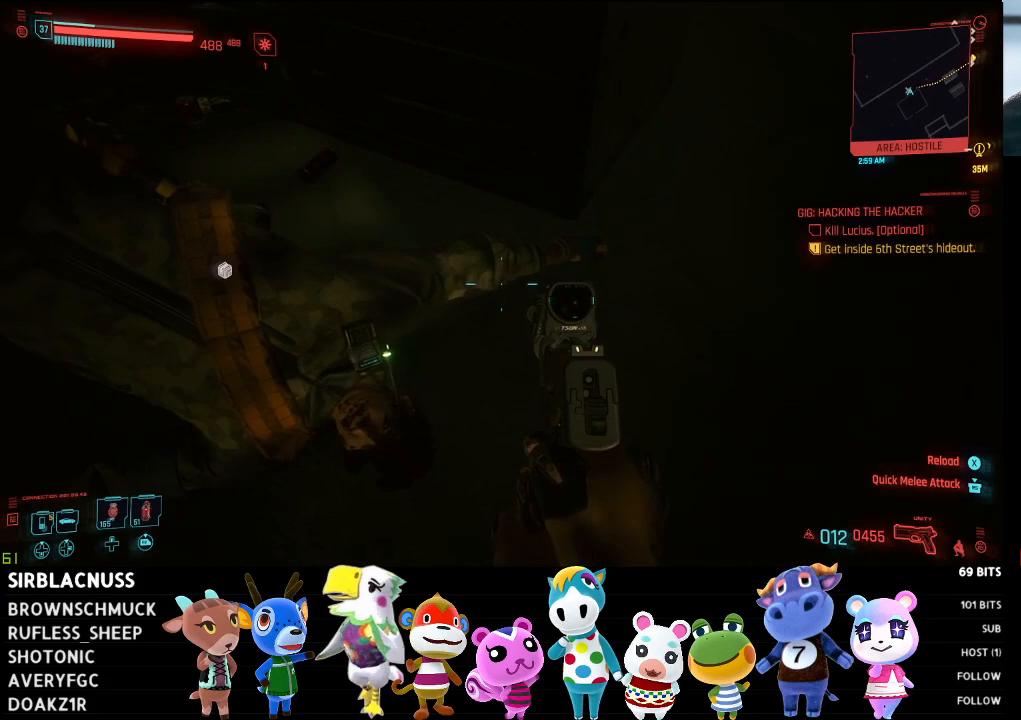
{"buttons": [], "left_stick": "center", "right_stick": "up-left", "events": [[300, "right_stick", "left"], [483, "right_stick", "up-left"]]}
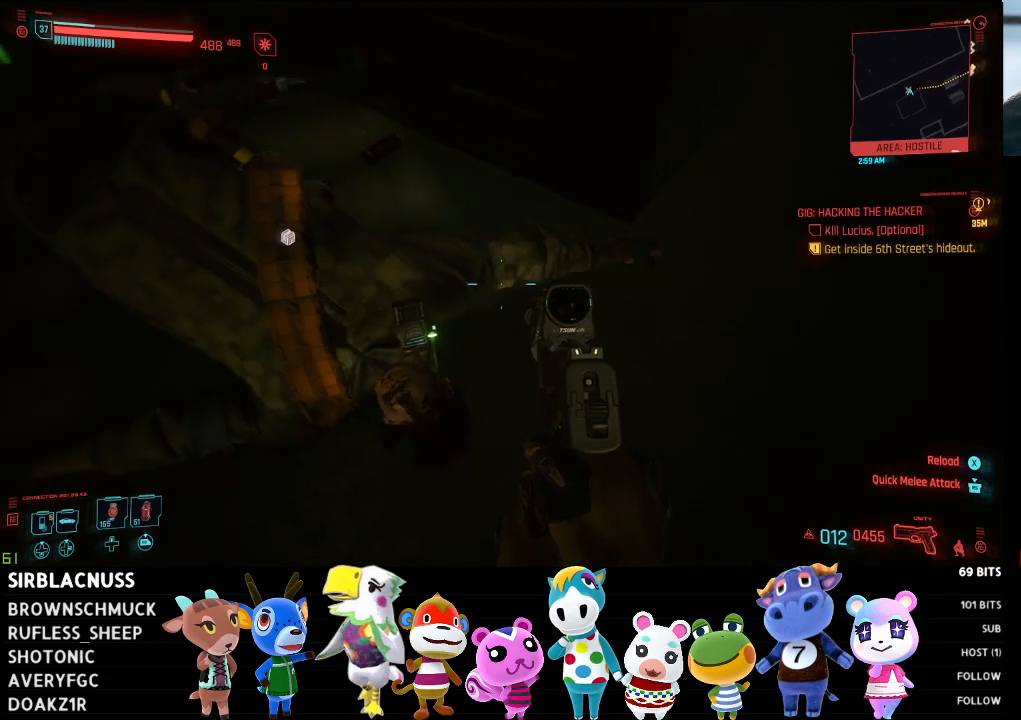
{"buttons": [], "left_stick": "up", "right_stick": "center", "events": [[250, "left_stick", "up"], [367, "right_stick", "center"]]}
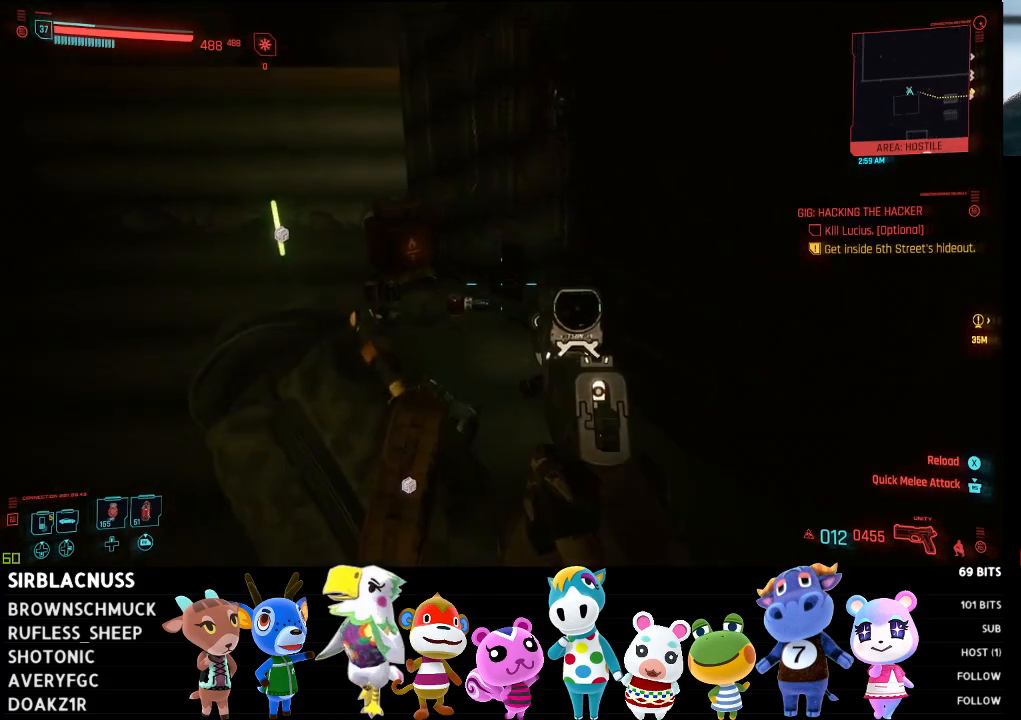
{"buttons": [], "left_stick": "right", "right_stick": "right", "events": [[317, "right_stick", "right"], [383, "left_stick", "right"]]}
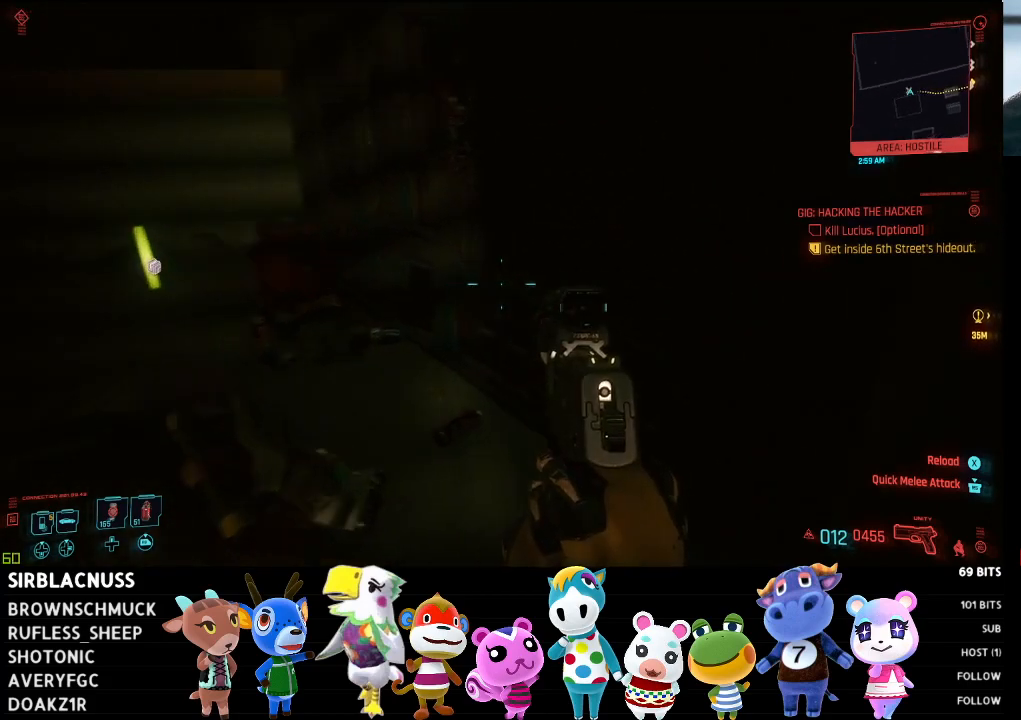
{"buttons": [], "left_stick": "up", "right_stick": "center", "events": [[17, "left_stick", "down-right"], [250, "right_stick", "up-right"], [267, "left_stick", "up-right"], [333, "left_stick", "up"], [433, "right_stick", "center"]]}
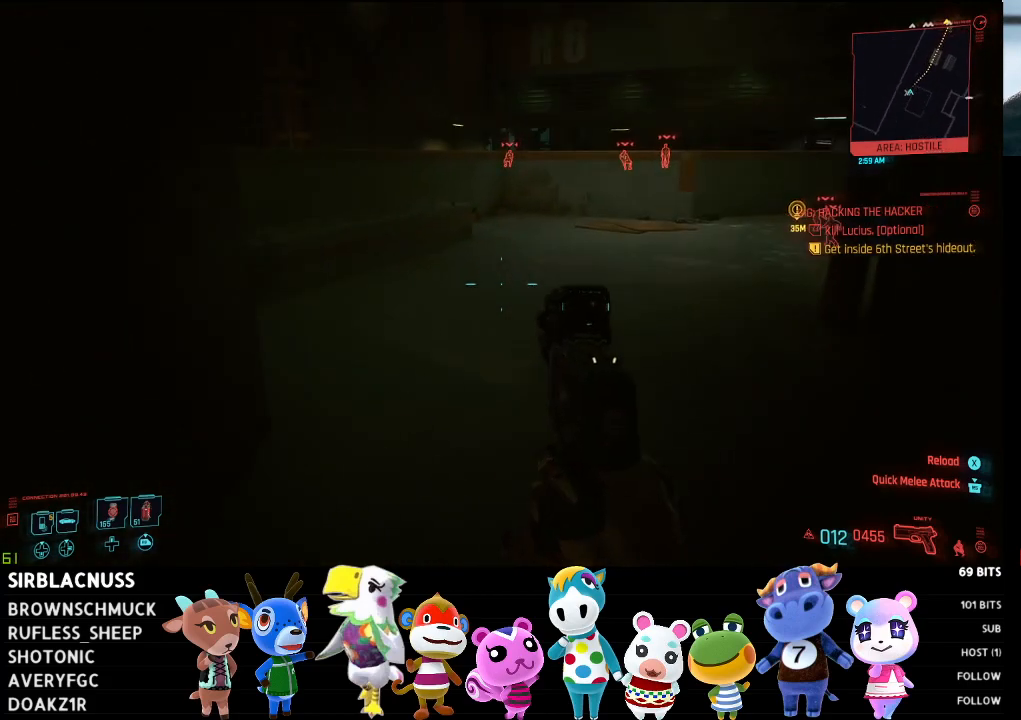
{"buttons": [], "left_stick": "up", "right_stick": "center", "events": [[67, "right_stick", "right"], [300, "right_stick", "center"]]}
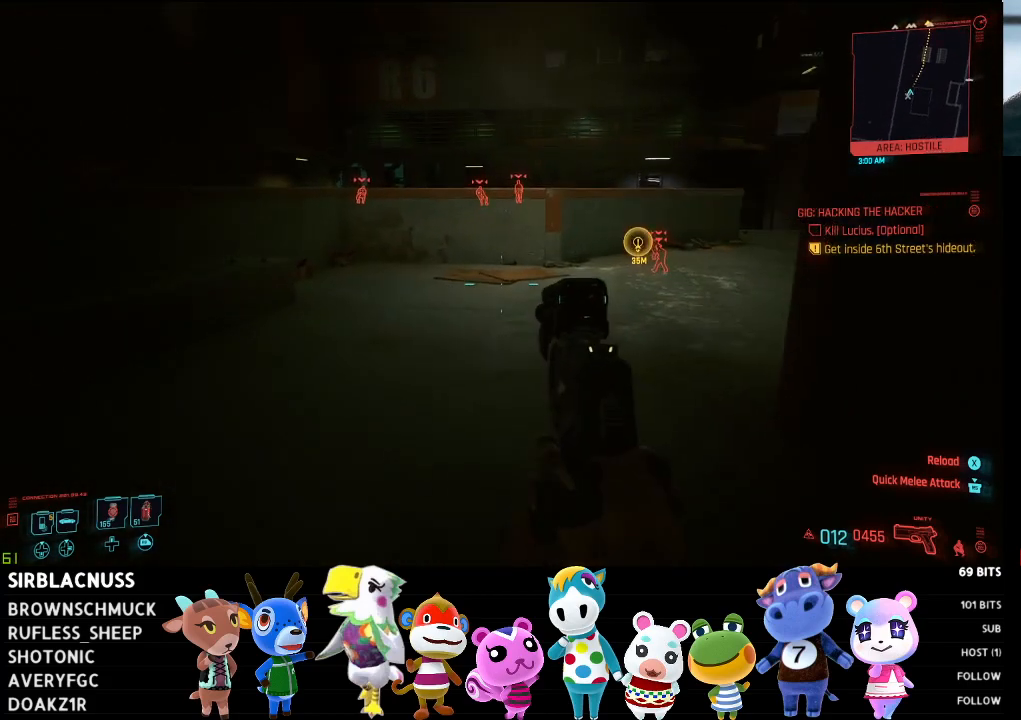
{"buttons": [], "left_stick": "up", "right_stick": "right", "events": [[300, "right_stick", "right"]]}
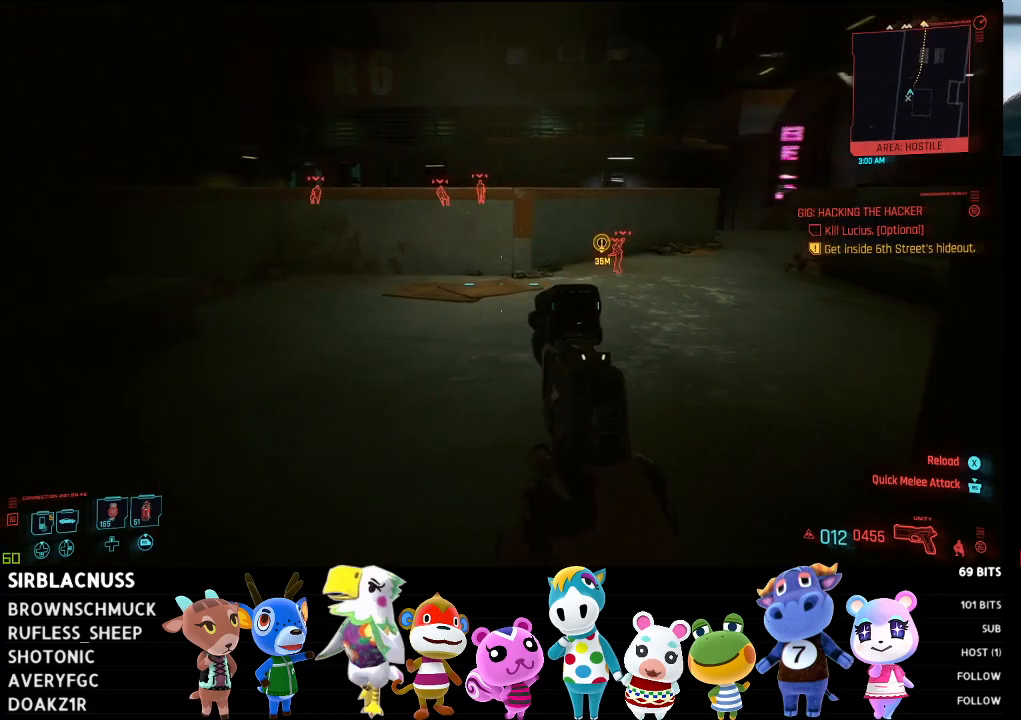
{"buttons": [], "left_stick": "up", "right_stick": "center", "events": [[483, "right_stick", "center"]]}
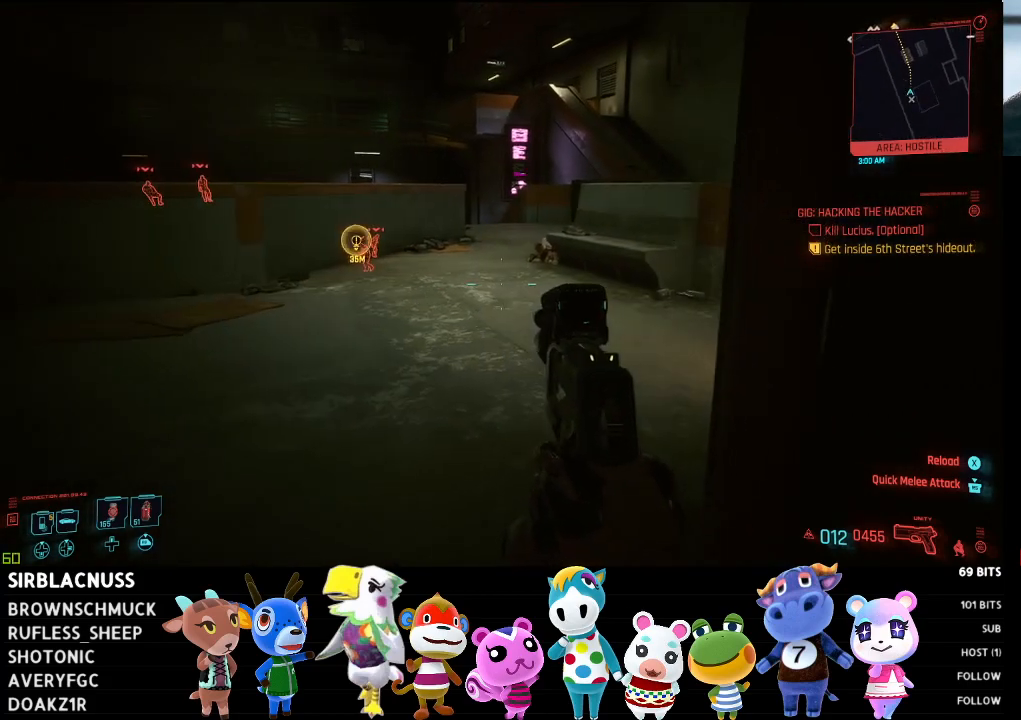
{"buttons": [], "left_stick": "up", "right_stick": "right", "events": [[167, "right_stick", "right"], [367, "right_stick", "center"], [467, "right_stick", "right"]]}
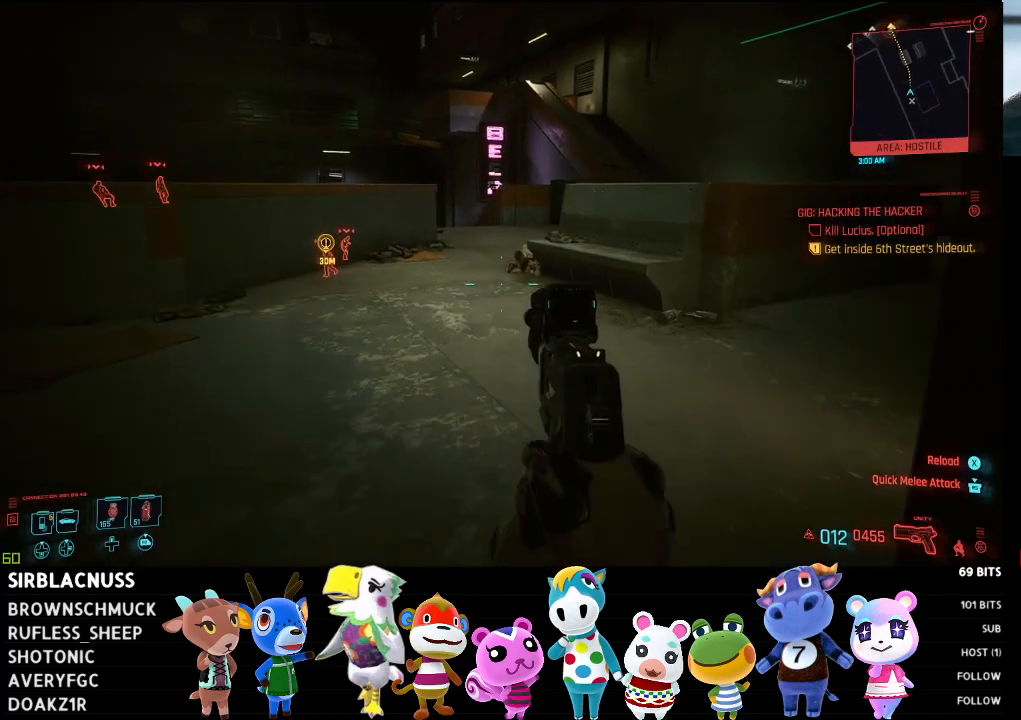
{"buttons": [], "left_stick": "up", "right_stick": "center", "events": [[333, "right_stick", "center"]]}
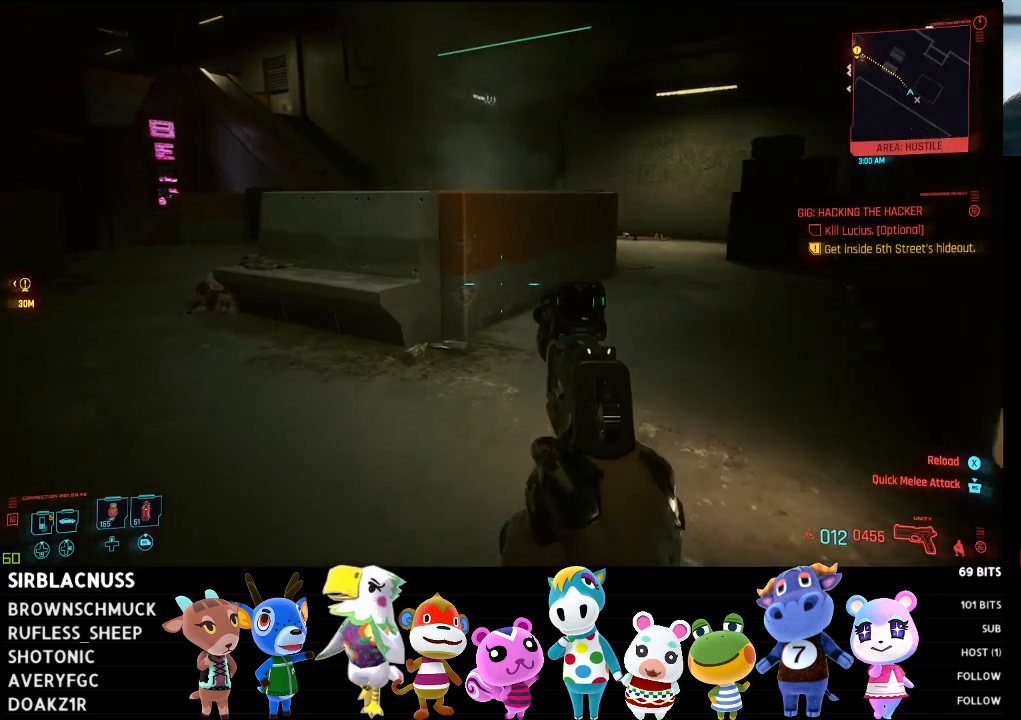
{"buttons": [], "left_stick": "up-right", "right_stick": "left", "events": [[183, "right_stick", "left"], [267, "left_stick", "up-right"]]}
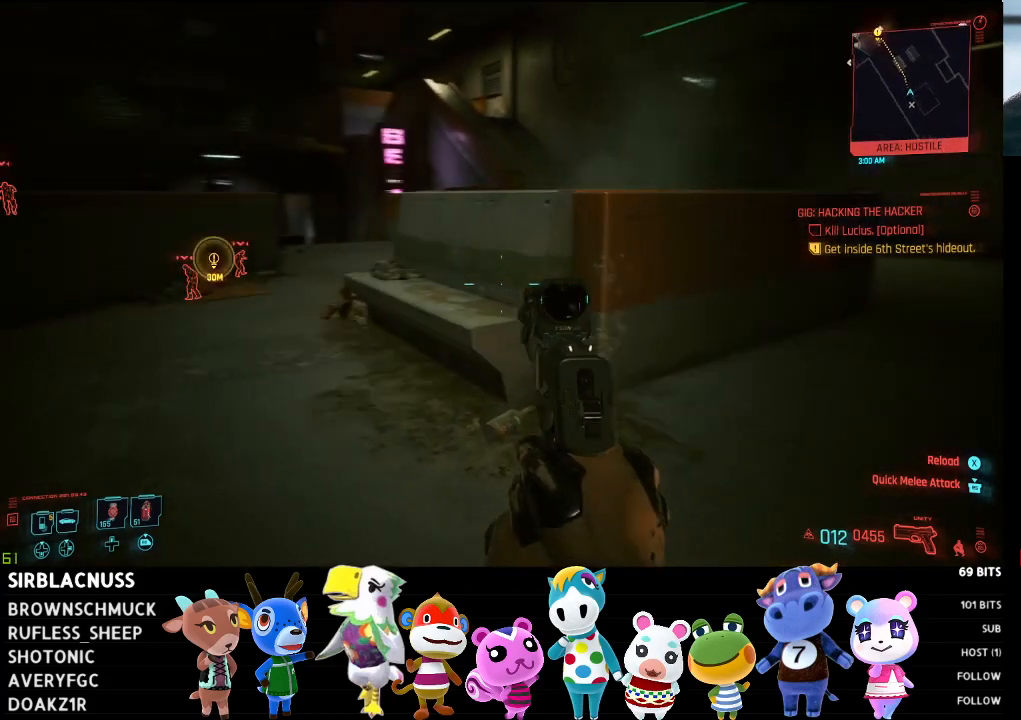
{"buttons": [], "left_stick": "up-right", "right_stick": "left", "events": []}
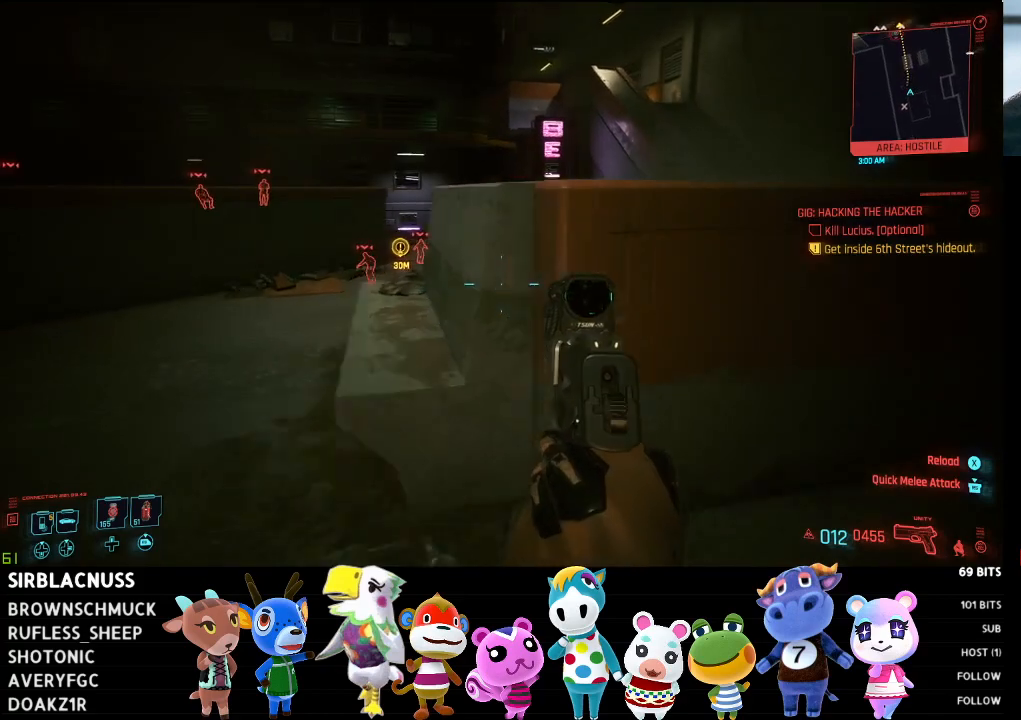
{"buttons": [], "left_stick": "up-right", "right_stick": "left", "events": []}
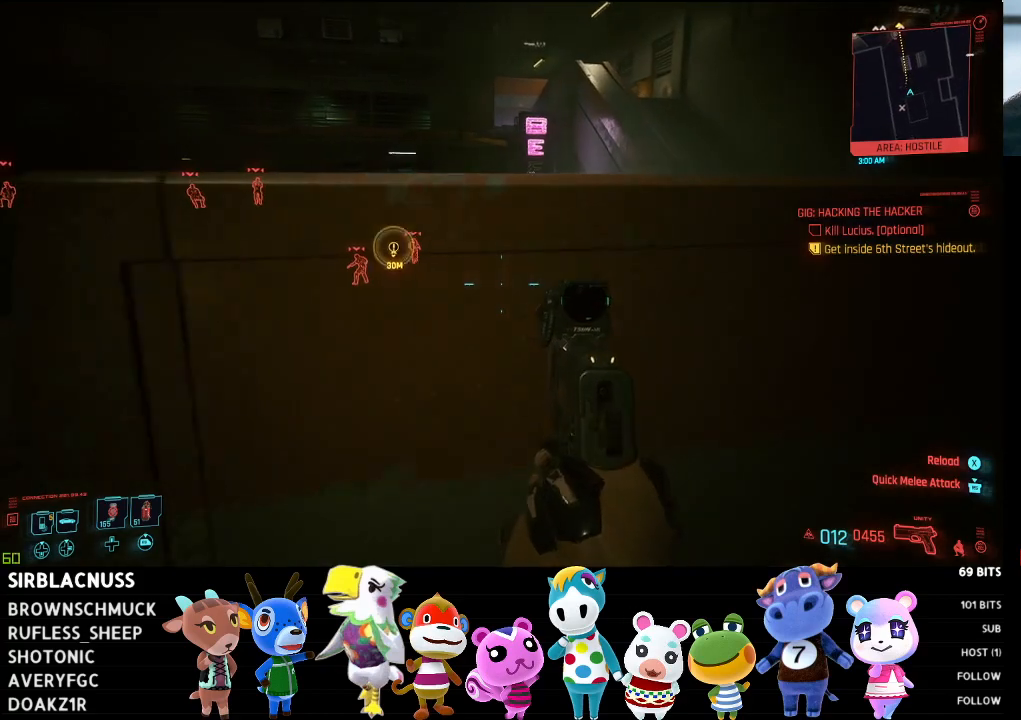
{"buttons": [], "left_stick": "up-right", "right_stick": "center", "events": [[317, "right_stick", "center"]]}
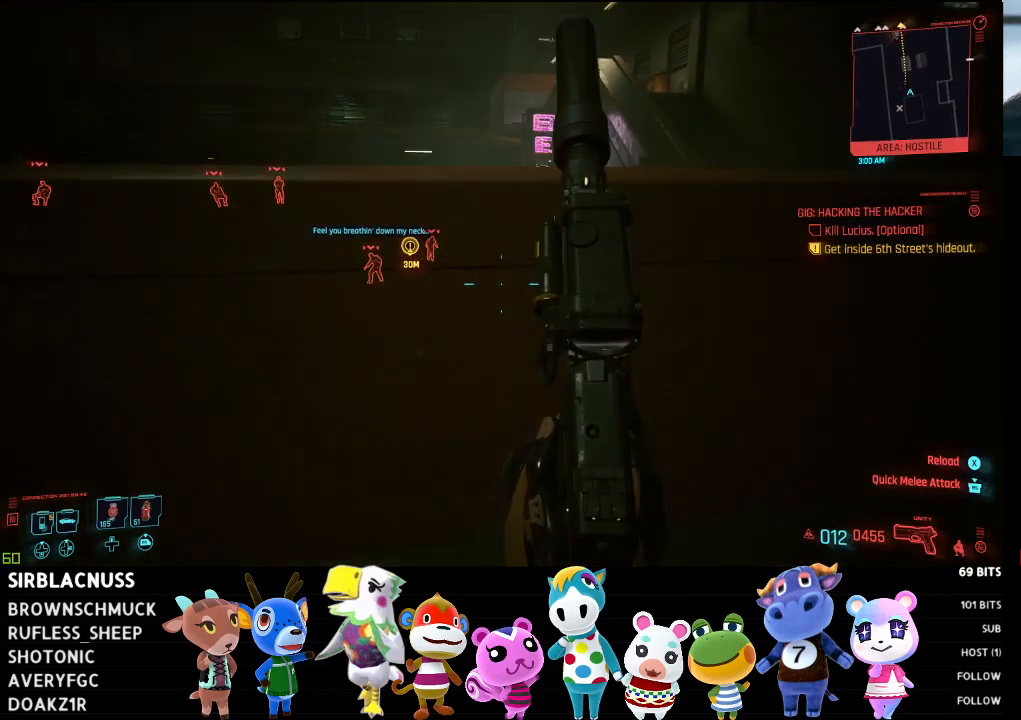
{"buttons": [], "left_stick": "right", "right_stick": "left", "events": [[150, "right_stick", "left"], [367, "left_stick", "right"]]}
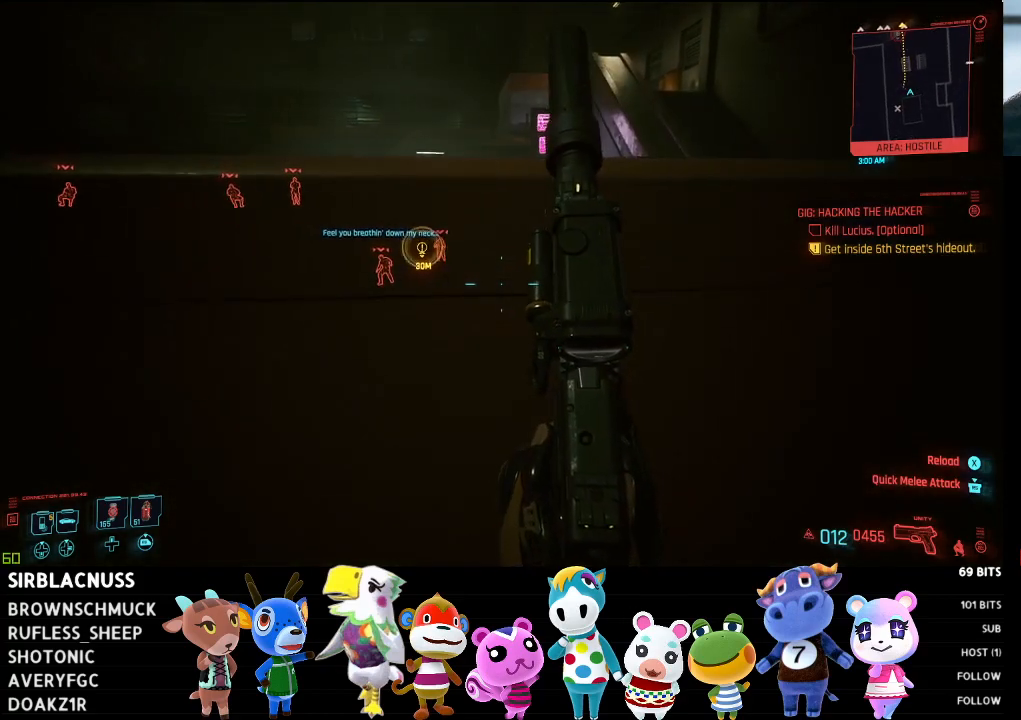
{"buttons": [], "left_stick": "right", "right_stick": "center", "events": [[267, "right_stick", "center"]]}
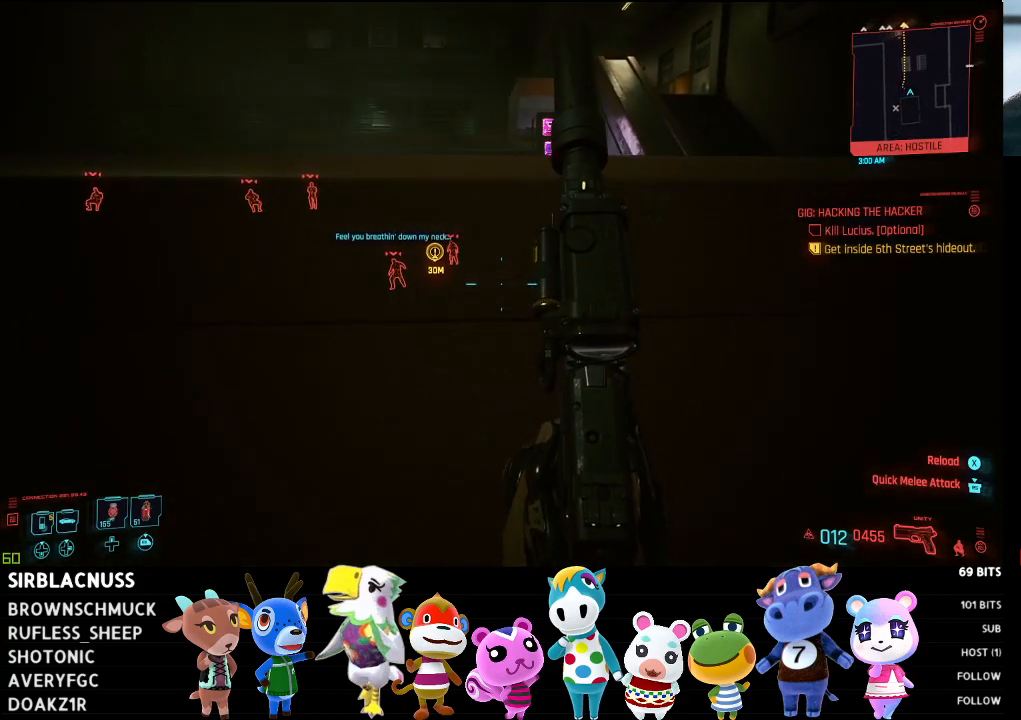
{"buttons": [], "left_stick": "right", "right_stick": "center", "events": [[117, "X", "down"], [183, "X", "up"]]}
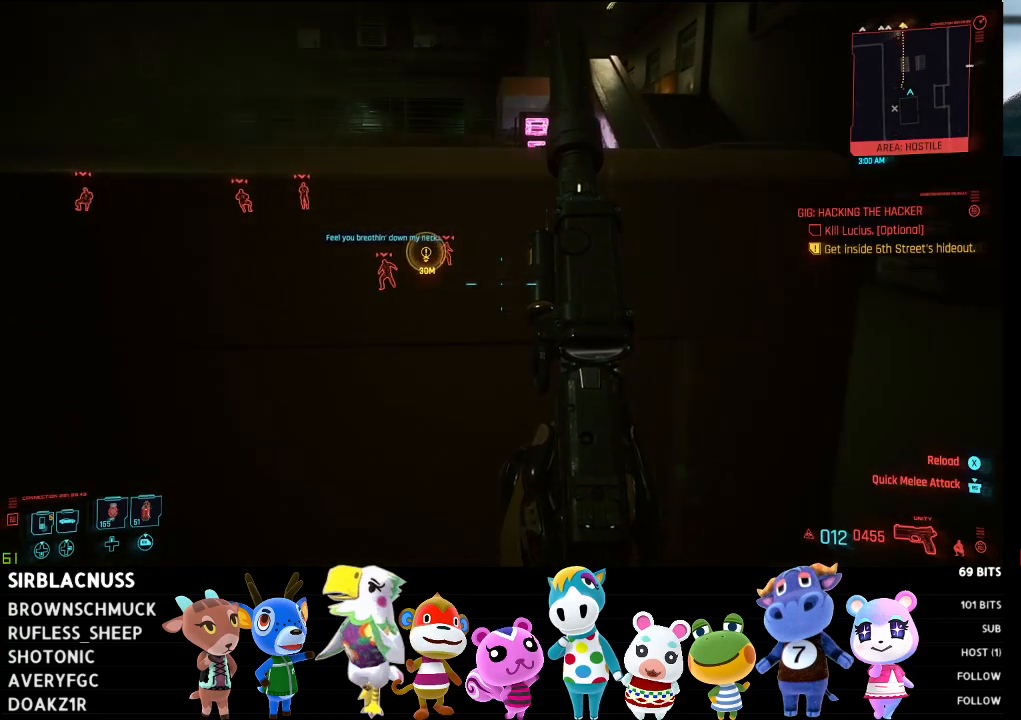
{"buttons": [], "left_stick": "right", "right_stick": "up-left", "events": [[417, "right_stick", "up-left"]]}
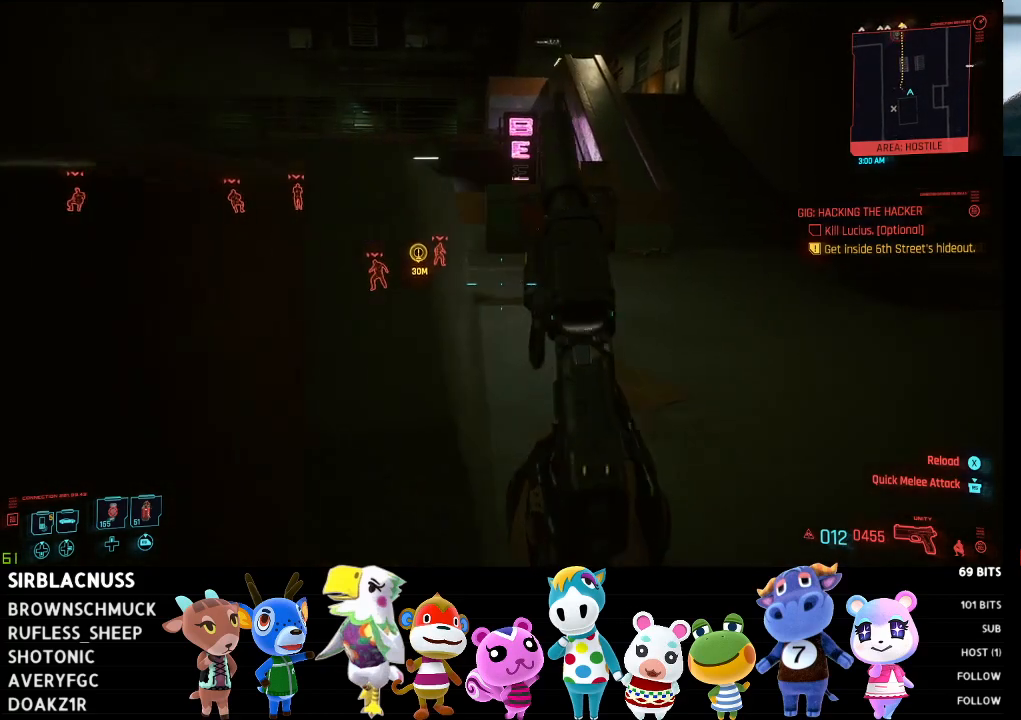
{"buttons": [], "left_stick": "up-right", "right_stick": "left", "events": [[250, "left_stick", "up-right"], [267, "right_stick", "center"], [333, "right_stick", "left"]]}
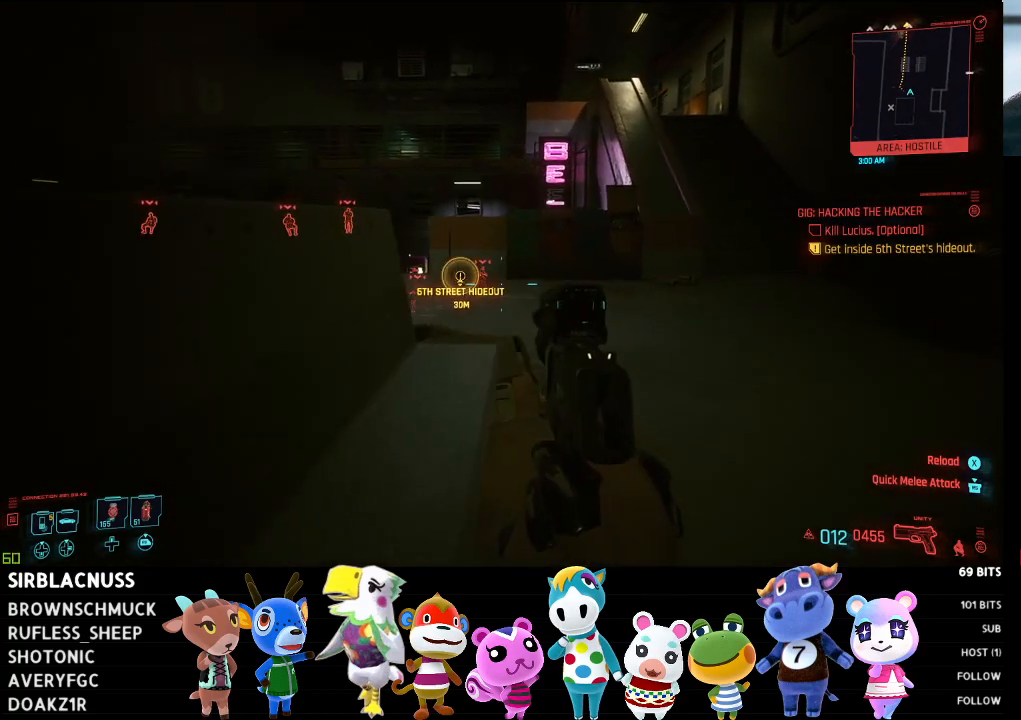
{"buttons": [], "left_stick": "up-right", "right_stick": "left", "events": []}
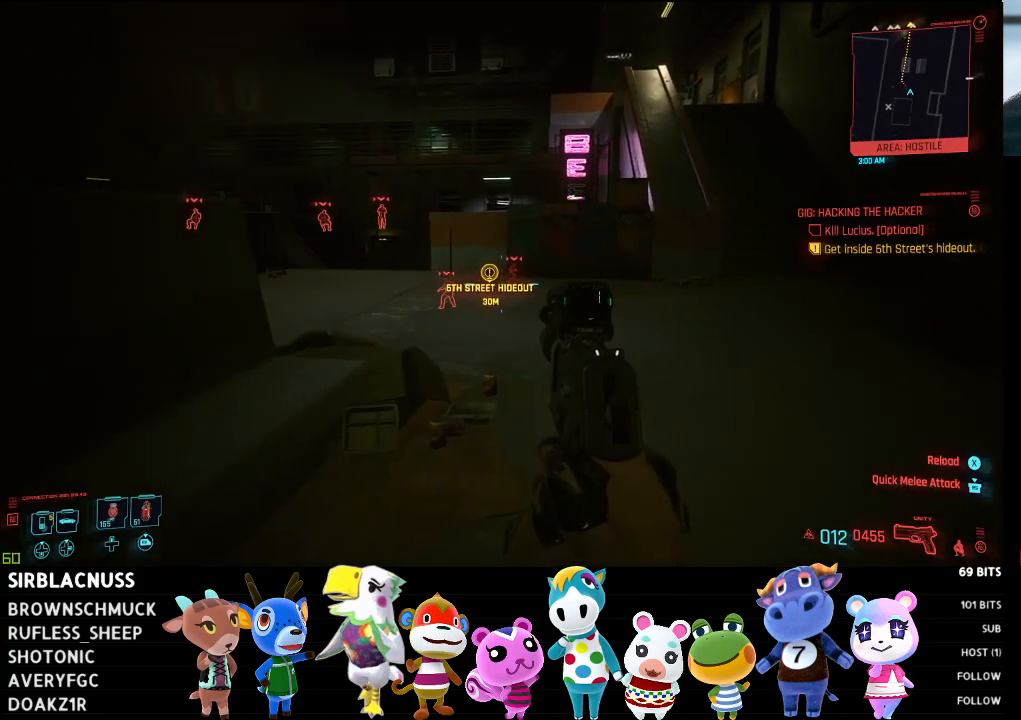
{"buttons": [], "left_stick": "up-right", "right_stick": "left", "events": []}
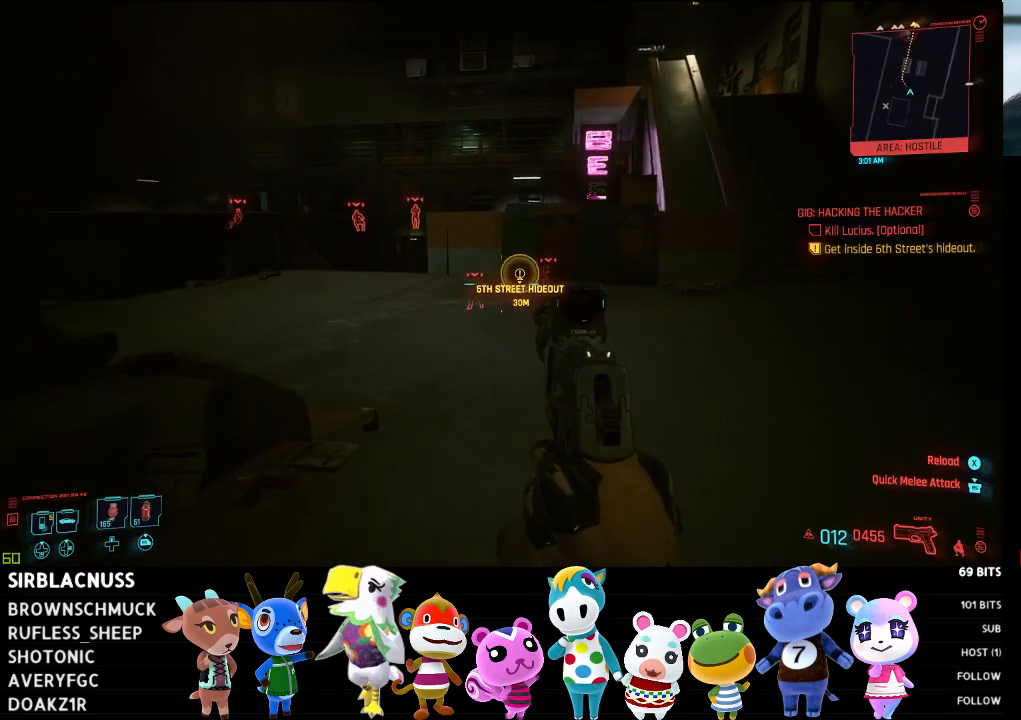
{"buttons": [], "left_stick": "up-right", "right_stick": "up-left", "events": [[100, "right_stick", "center"], [267, "right_stick", "up-left"]]}
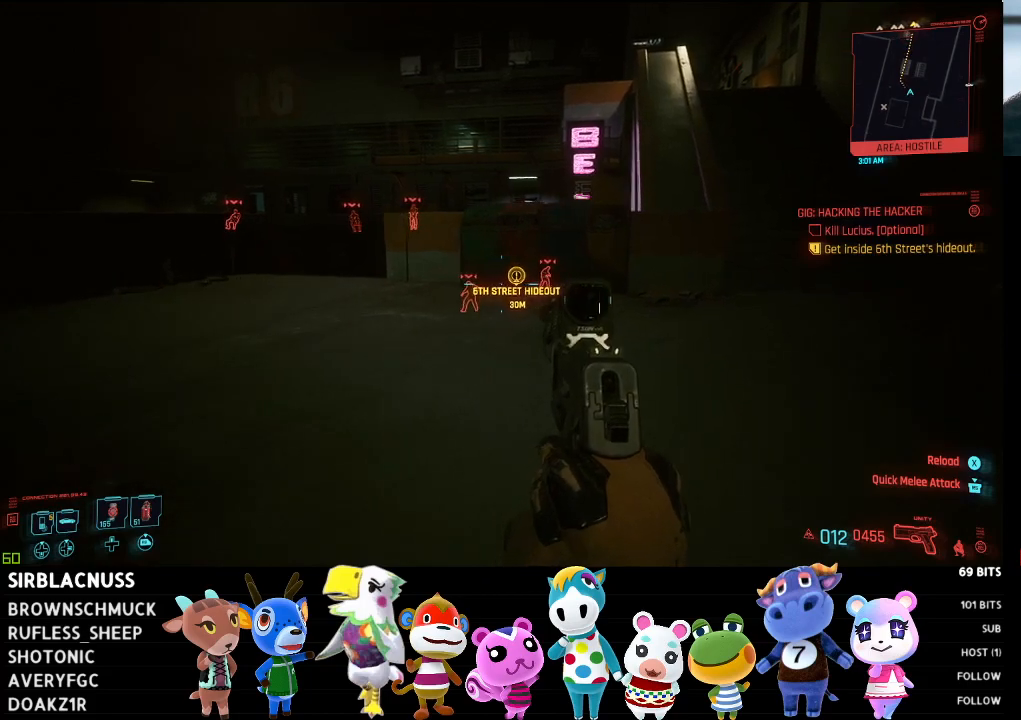
{"buttons": [], "left_stick": "up-right", "right_stick": "left", "events": [[150, "right_stick", "left"]]}
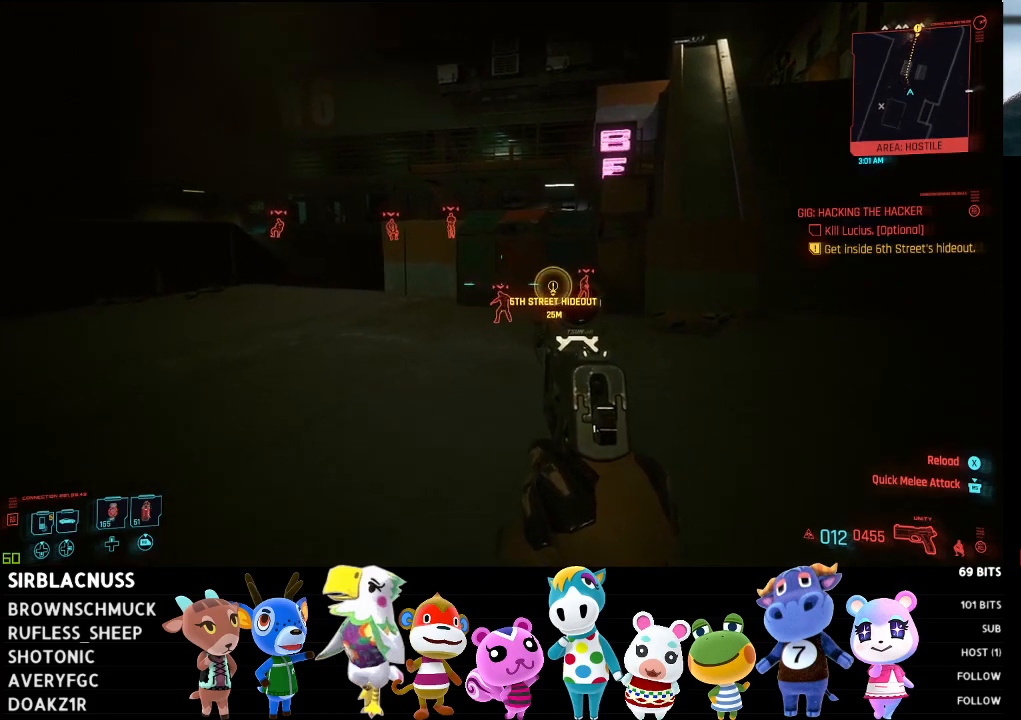
{"buttons": [], "left_stick": "up-right", "right_stick": "down-left", "events": [[317, "right_stick", "down-left"]]}